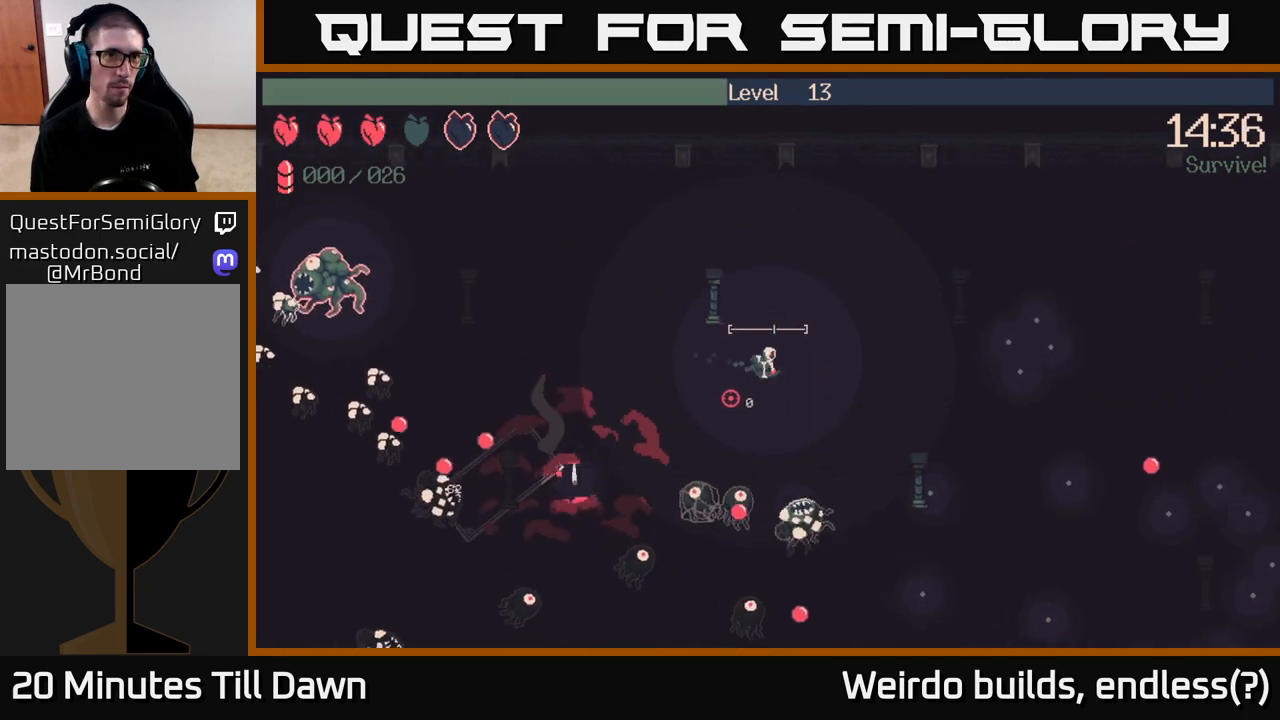
Gameplay with a controller (Xbox layout); each line is a JSON object with the inputs held at the frame after it. "events" lists button and stick changes between this image and that frame as [ms after this image, input, new state], when the widget could be followed in between. Not read: L3 R3.
{"buttons": [], "left_stick": "down", "right_stick": "down-left", "events": [[450, "left_stick", "down"]]}
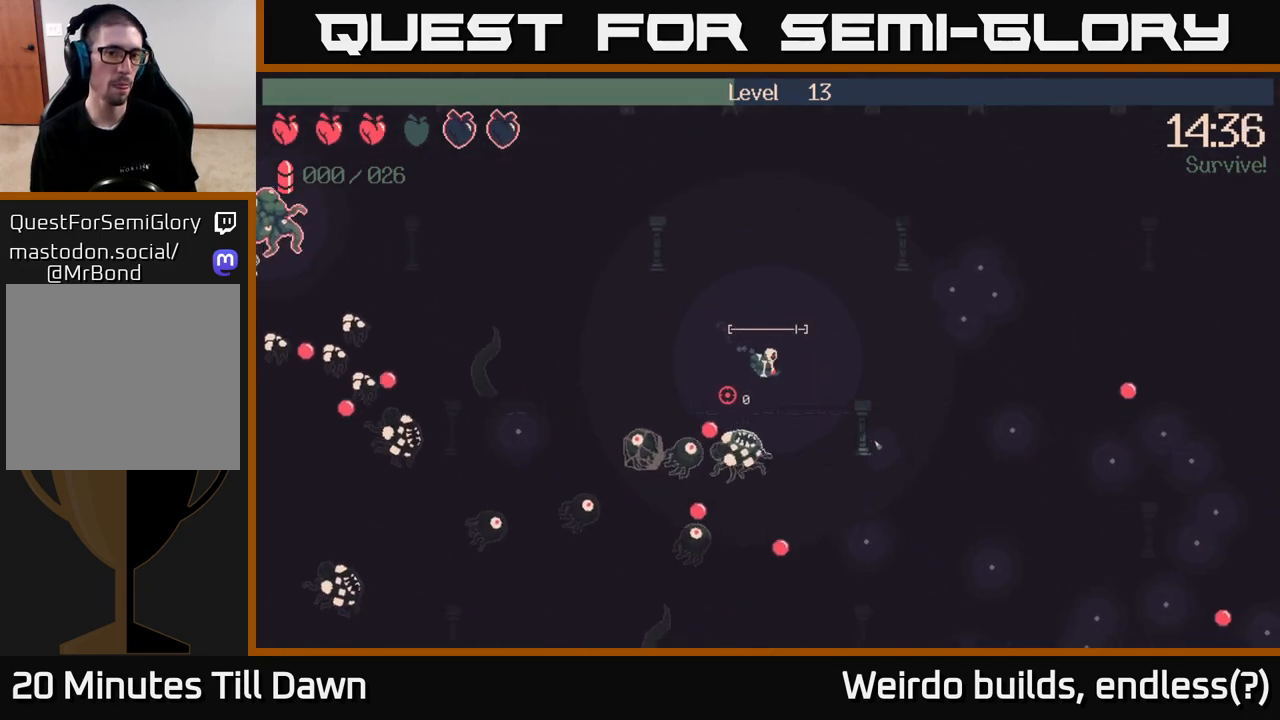
{"buttons": [], "left_stick": "up-right", "right_stick": "down-left", "events": [[183, "left_stick", "up-right"]]}
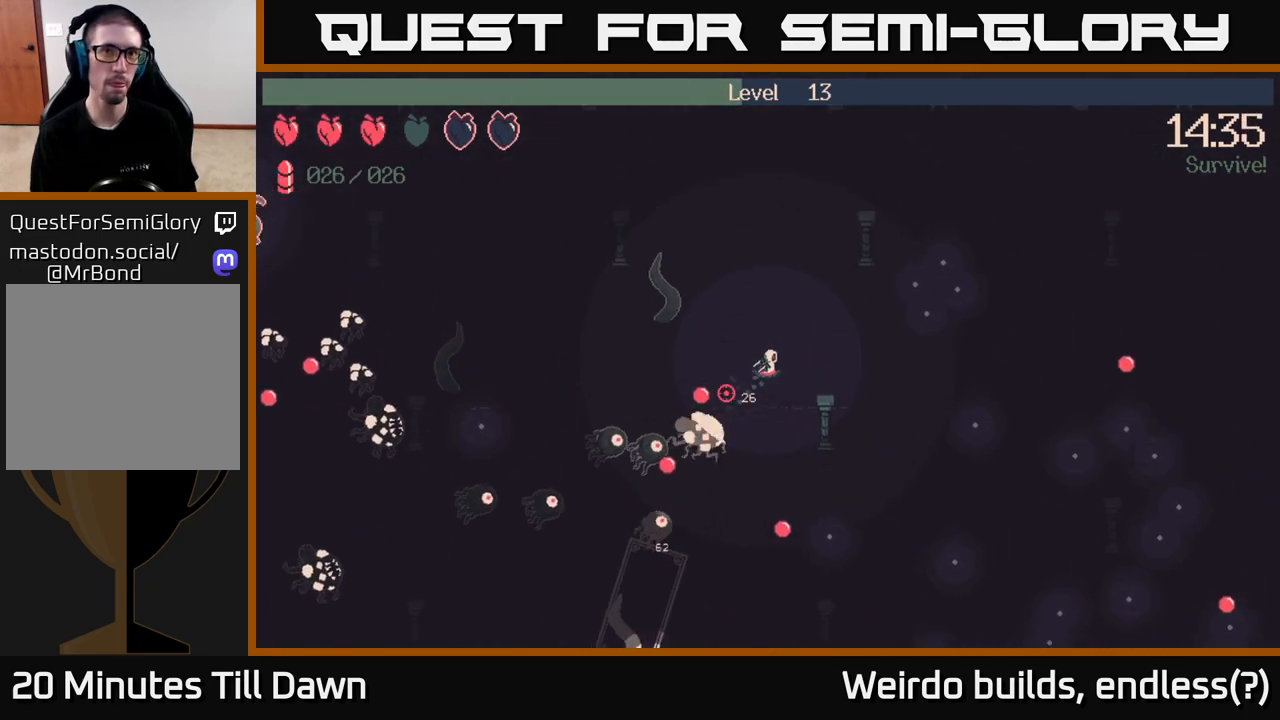
{"buttons": [], "left_stick": "up-left", "right_stick": "left", "events": [[350, "left_stick", "up-left"], [450, "right_stick", "left"]]}
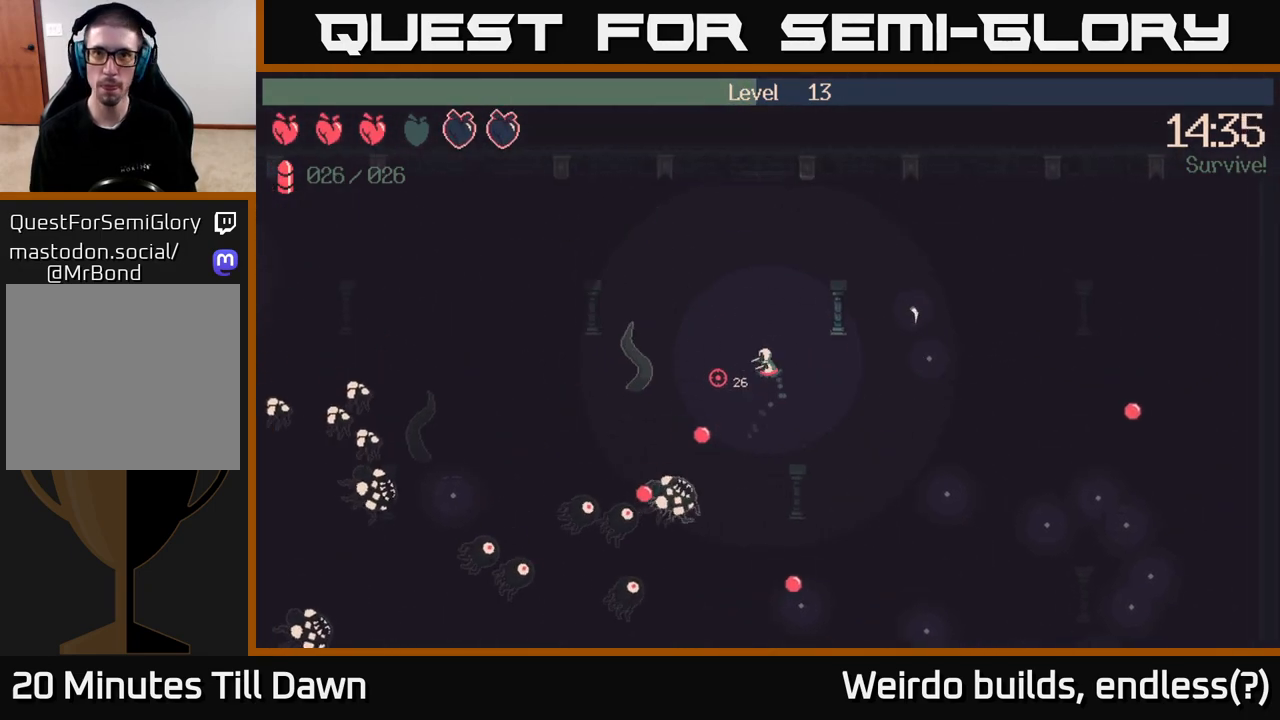
{"buttons": [], "left_stick": "left", "right_stick": "left", "events": [[50, "left_stick", "left"]]}
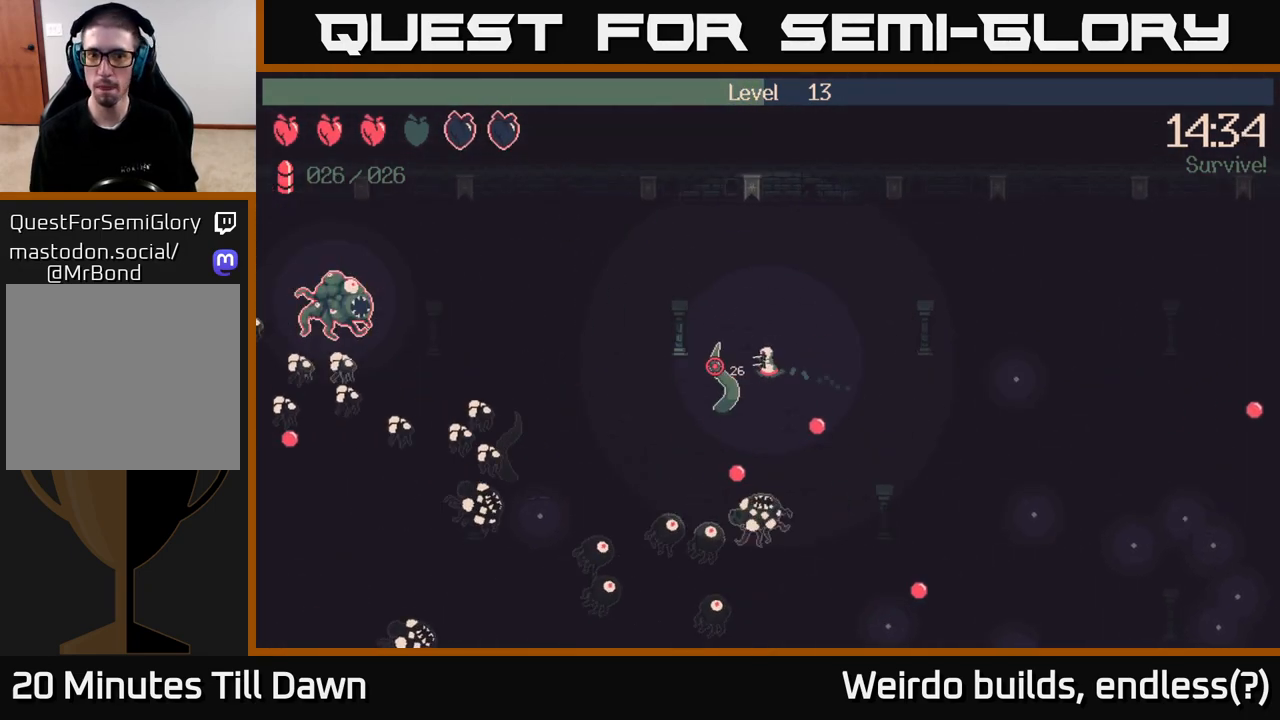
{"buttons": [], "left_stick": "left", "right_stick": "left", "events": [[233, "left_stick", "up-left"], [350, "left_stick", "left"]]}
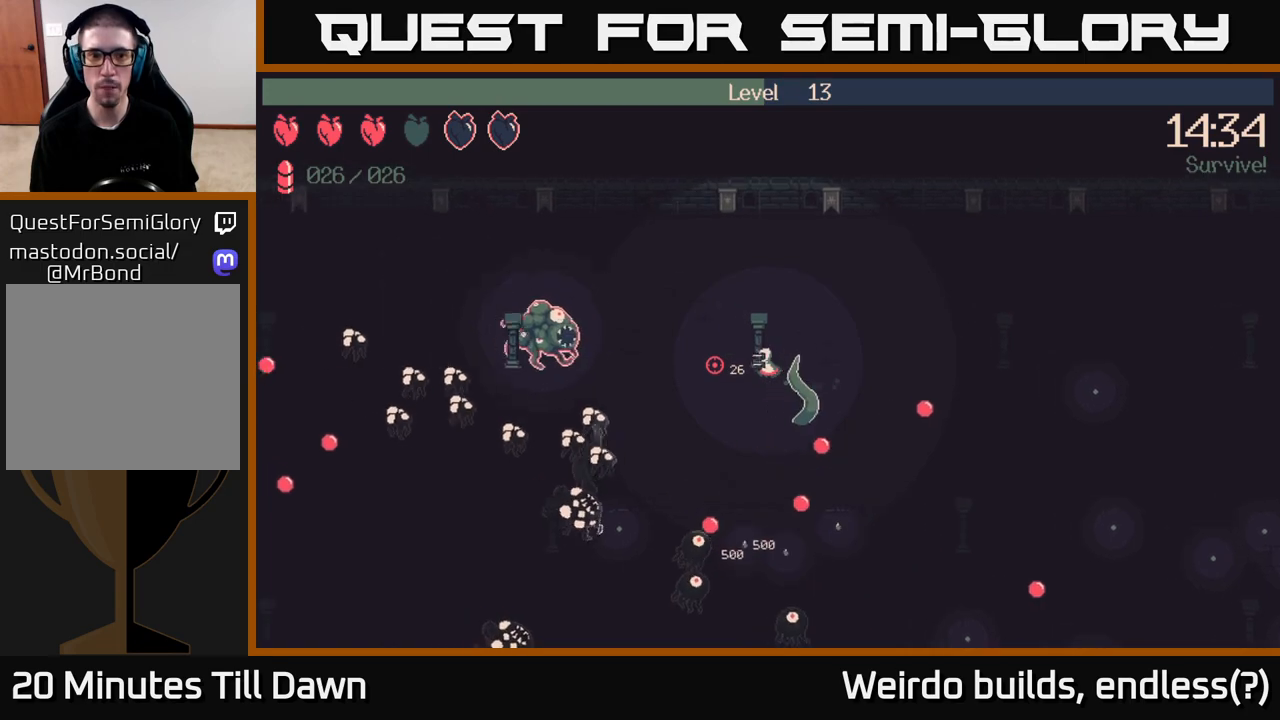
{"buttons": ["R2"], "left_stick": "up", "right_stick": "down-left", "events": [[133, "left_stick", "up"], [250, "right_stick", "down-left"], [433, "R2", "down"]]}
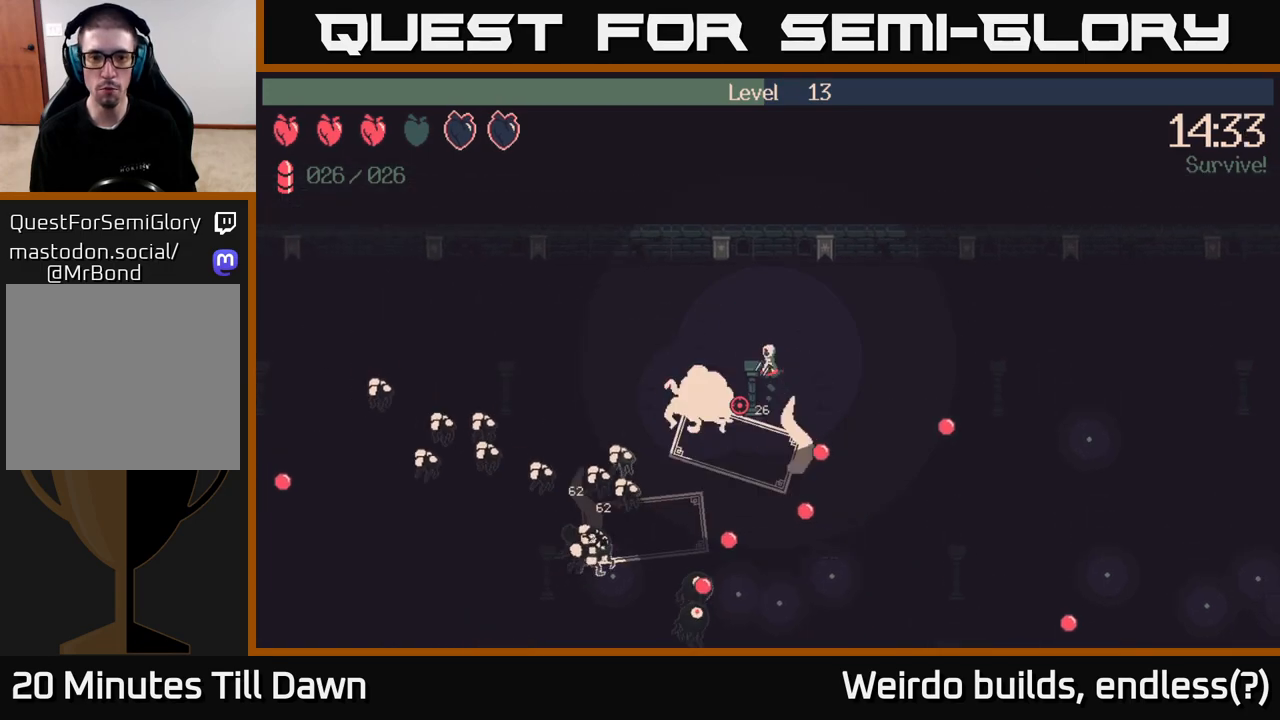
{"buttons": ["R2"], "left_stick": "up-right", "right_stick": "down-left", "events": [[83, "left_stick", "right"], [133, "right_stick", "down"], [350, "left_stick", "up-right"], [483, "right_stick", "down-left"]]}
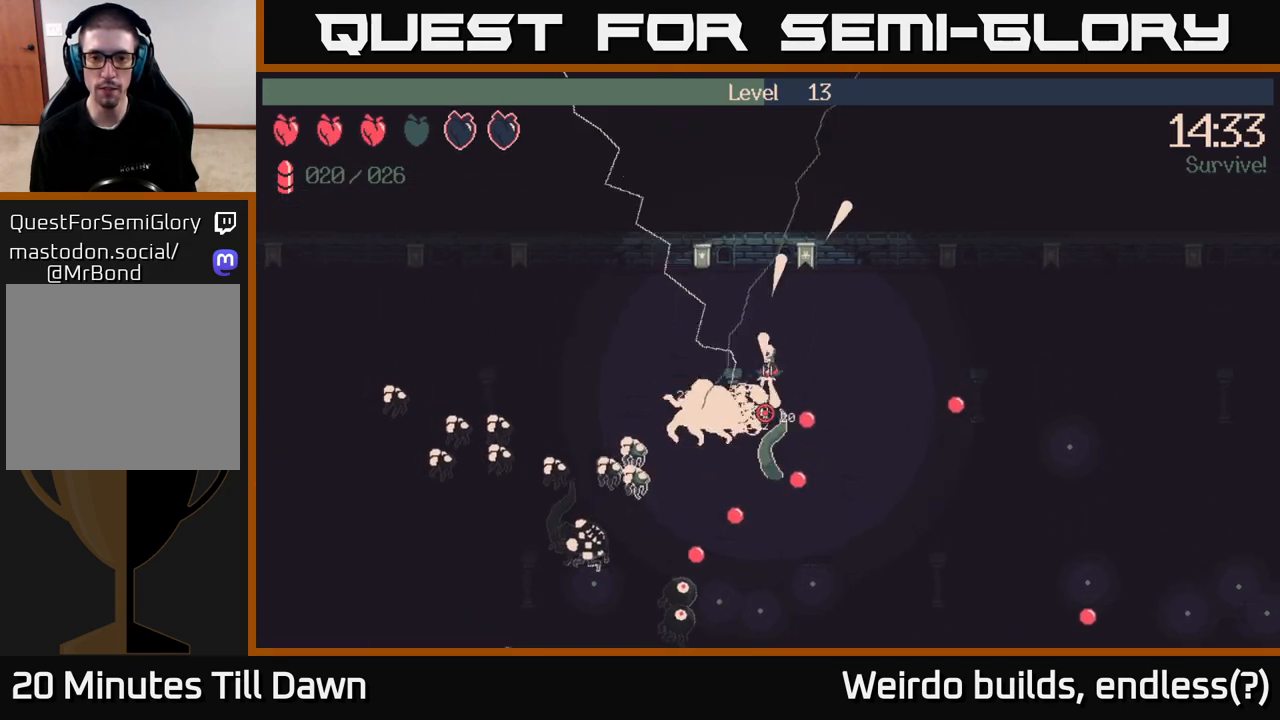
{"buttons": ["R2"], "left_stick": "up-left", "right_stick": "down-left", "events": [[300, "left_stick", "up-left"]]}
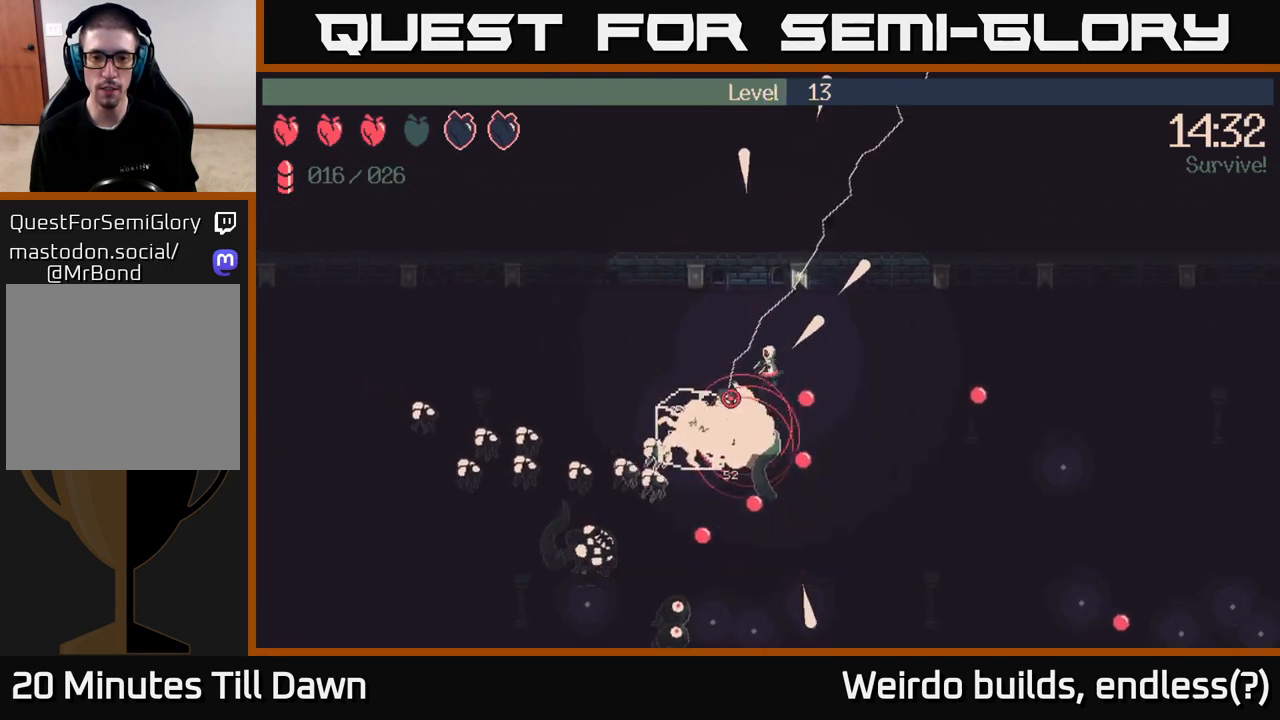
{"buttons": ["R2"], "left_stick": "center", "right_stick": "down-left", "events": [[117, "left_stick", "center"]]}
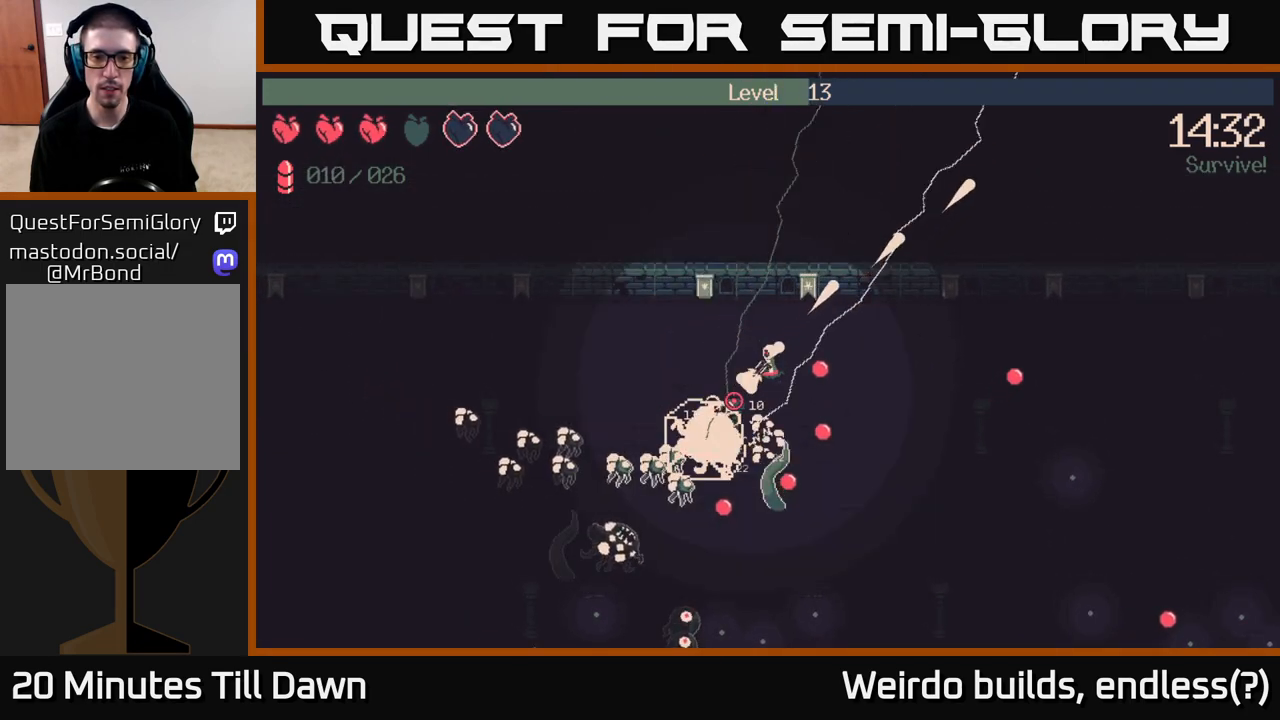
{"buttons": ["R2"], "left_stick": "center", "right_stick": "down-left", "events": []}
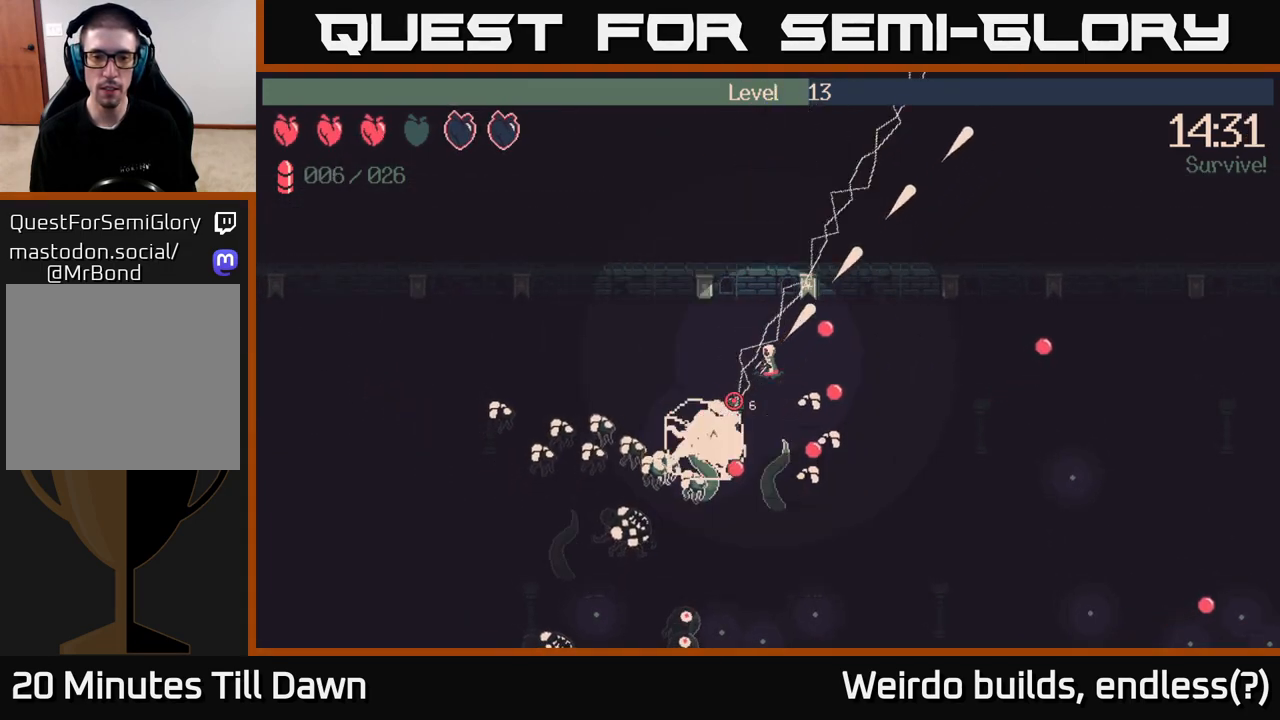
{"buttons": ["R2"], "left_stick": "left", "right_stick": "down-left", "events": [[150, "left_stick", "left"]]}
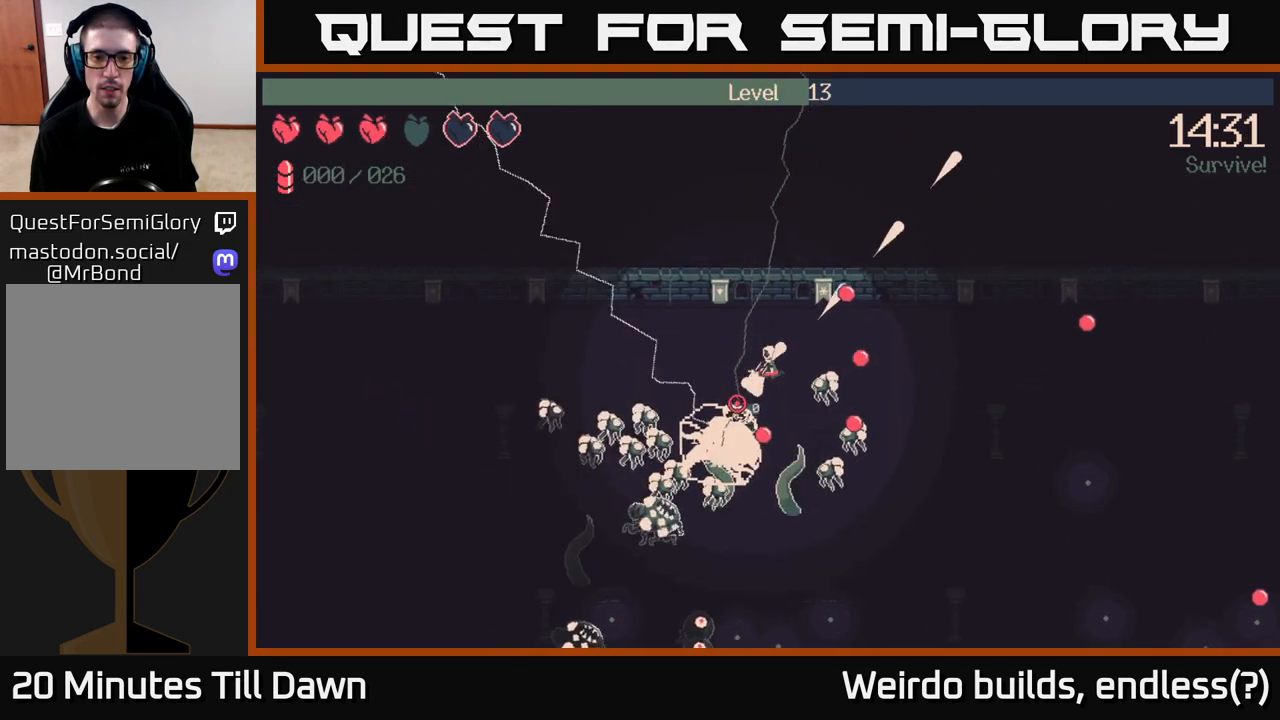
{"buttons": [], "left_stick": "left", "right_stick": "down-left", "events": [[450, "R2", "up"]]}
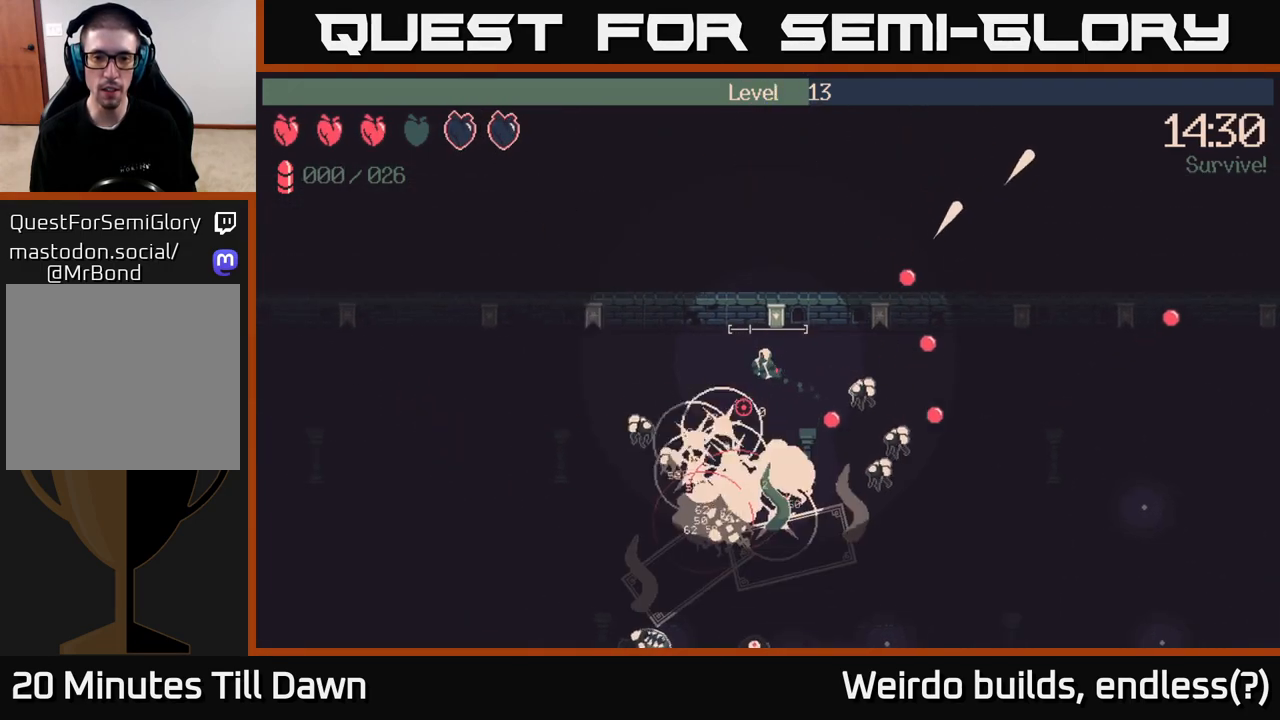
{"buttons": [], "left_stick": "left", "right_stick": "down-right", "events": [[17, "right_stick", "down"], [167, "right_stick", "center"], [500, "right_stick", "down-right"]]}
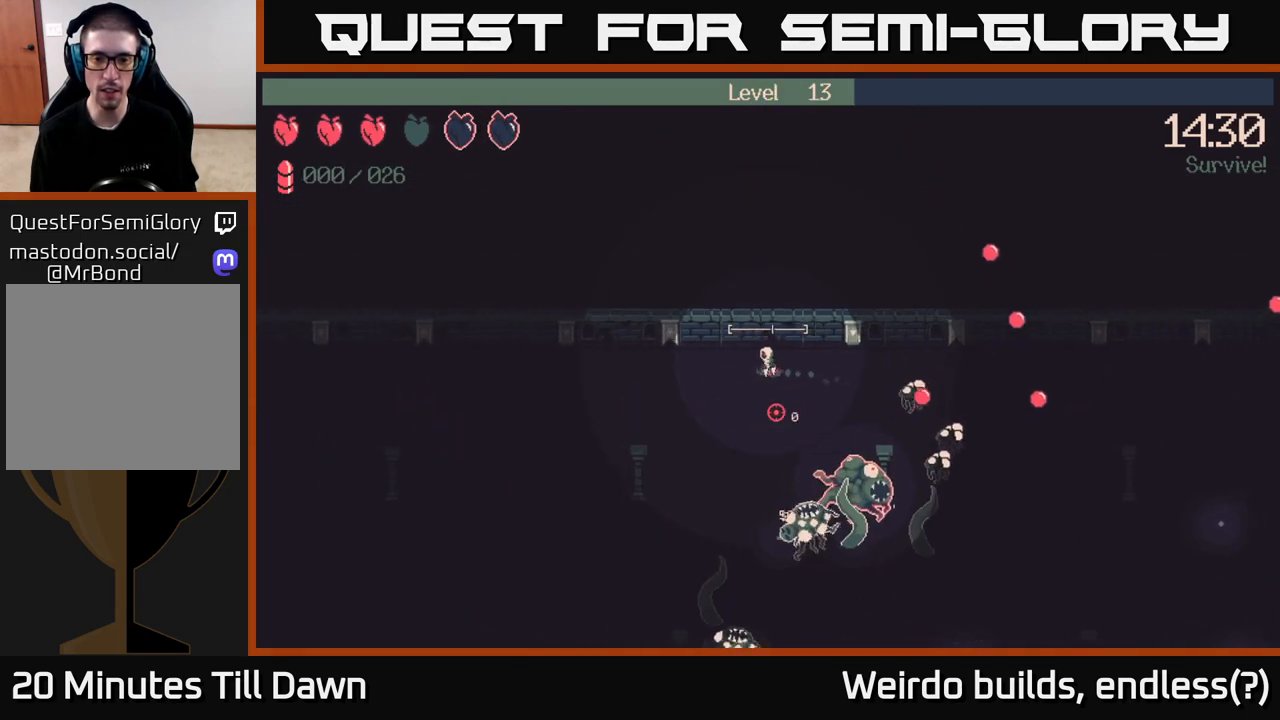
{"buttons": [], "left_stick": "down-left", "right_stick": "down-right", "events": [[50, "left_stick", "down-left"]]}
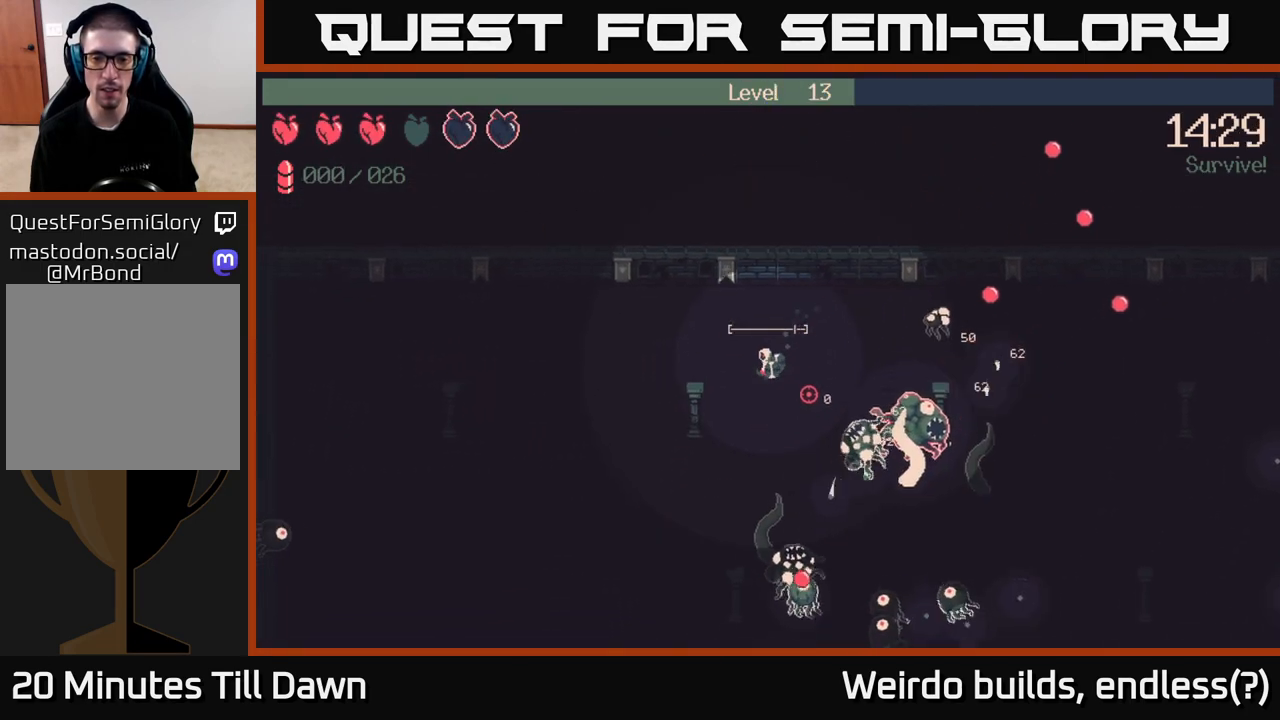
{"buttons": ["R2"], "left_stick": "down-left", "right_stick": "right", "events": [[50, "left_stick", "down"], [100, "right_stick", "right"], [117, "R2", "down"], [267, "left_stick", "down-left"]]}
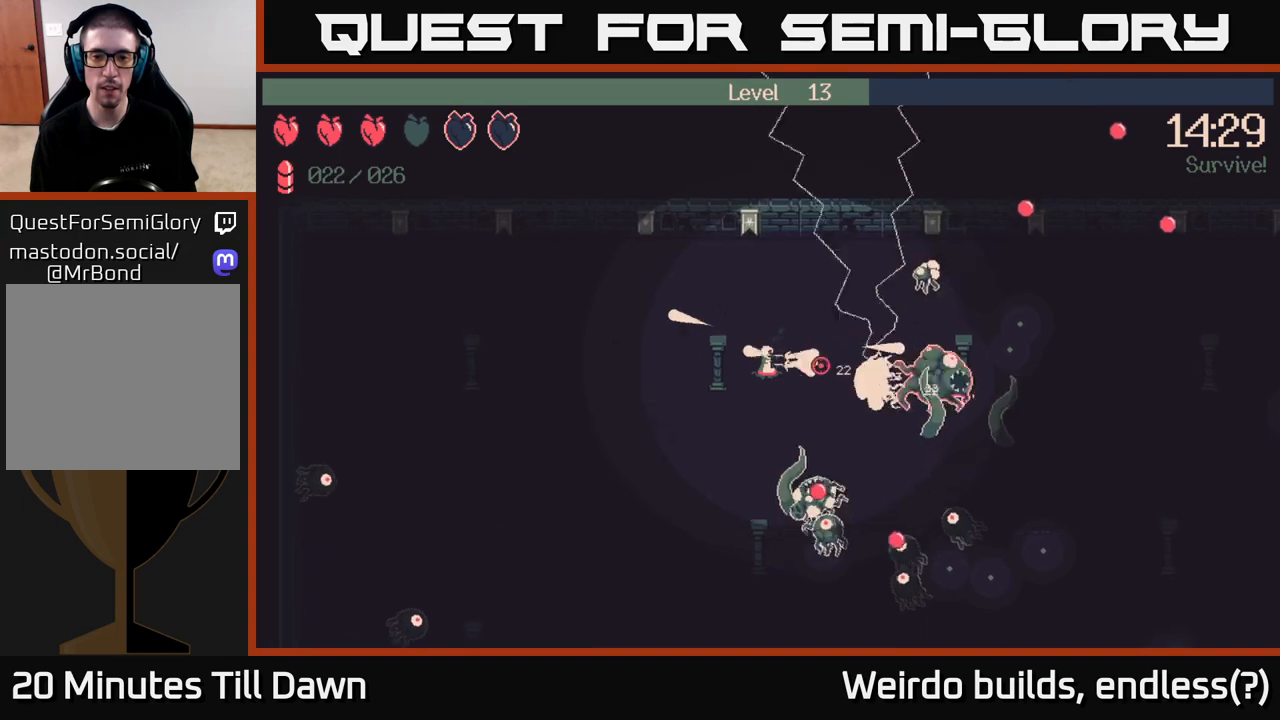
{"buttons": [], "left_stick": "right", "right_stick": "right", "events": [[367, "R2", "up"], [400, "left_stick", "down-right"], [467, "left_stick", "right"]]}
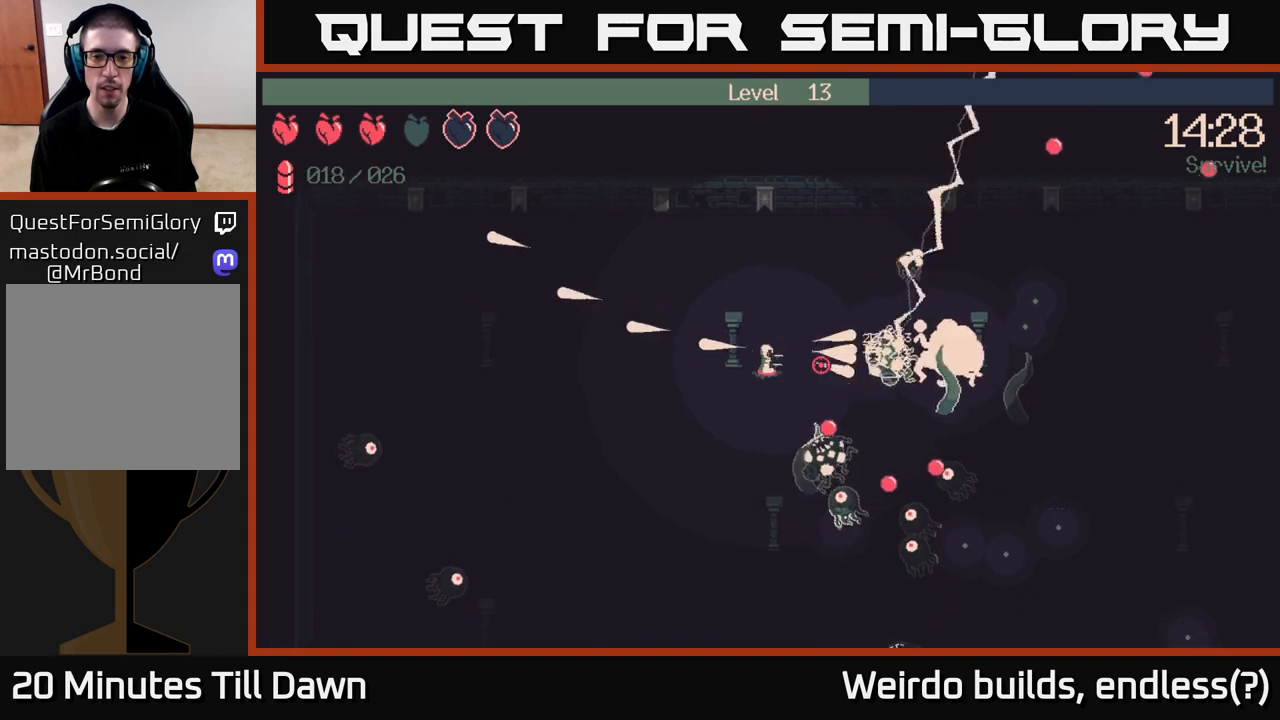
{"buttons": [], "left_stick": "down", "right_stick": "right", "events": [[233, "left_stick", "left"], [450, "left_stick", "down"]]}
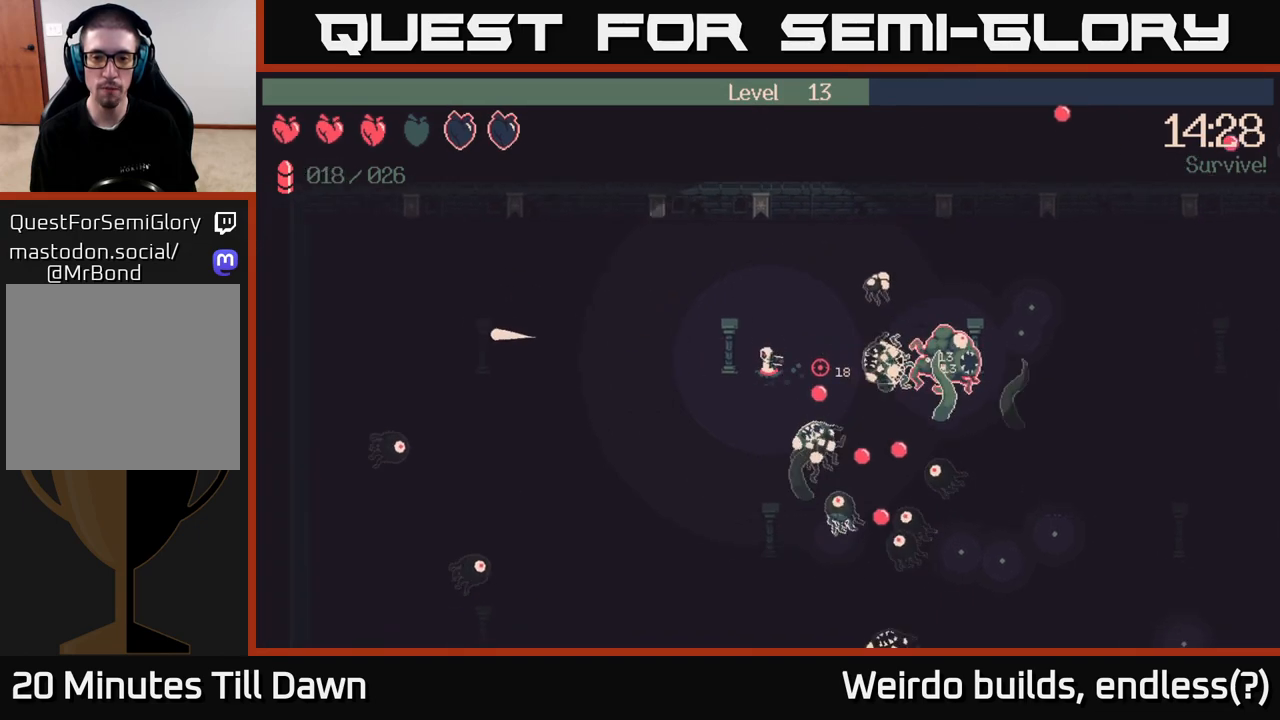
{"buttons": [], "left_stick": "down", "right_stick": "right", "events": [[17, "left_stick", "down-right"], [150, "left_stick", "down-left"], [500, "left_stick", "down"]]}
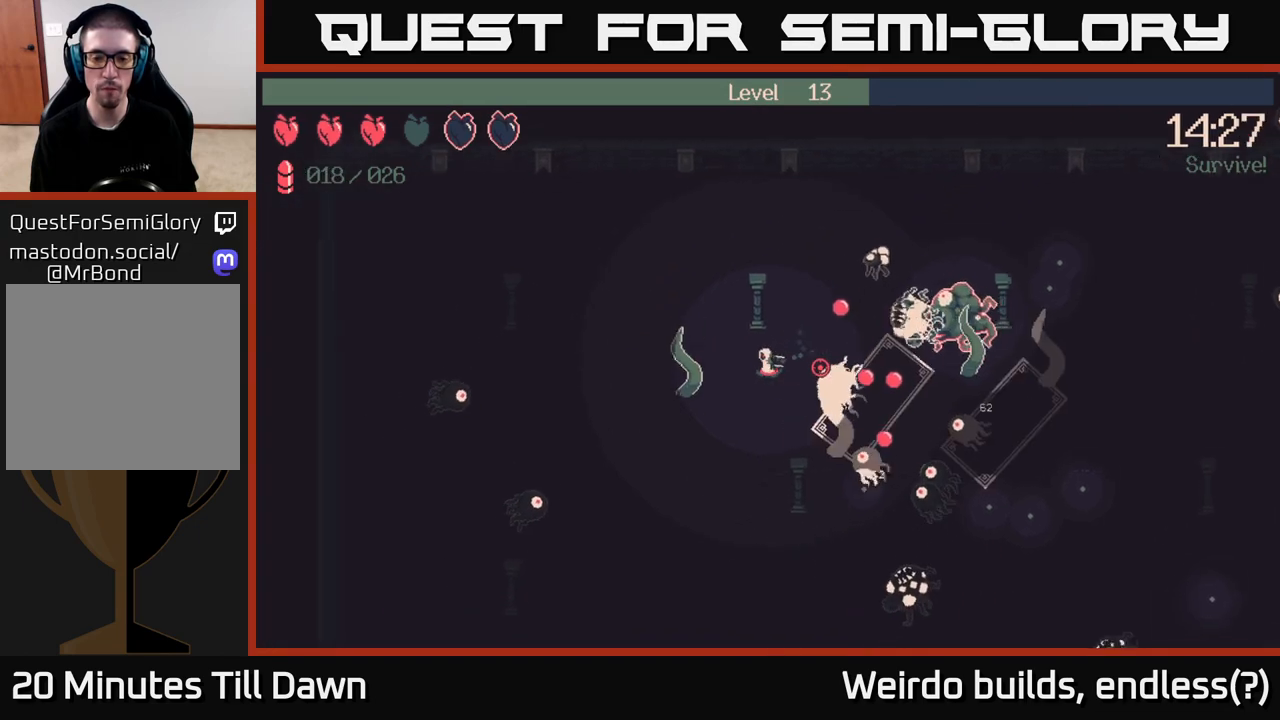
{"buttons": [], "left_stick": "down", "right_stick": "right", "events": []}
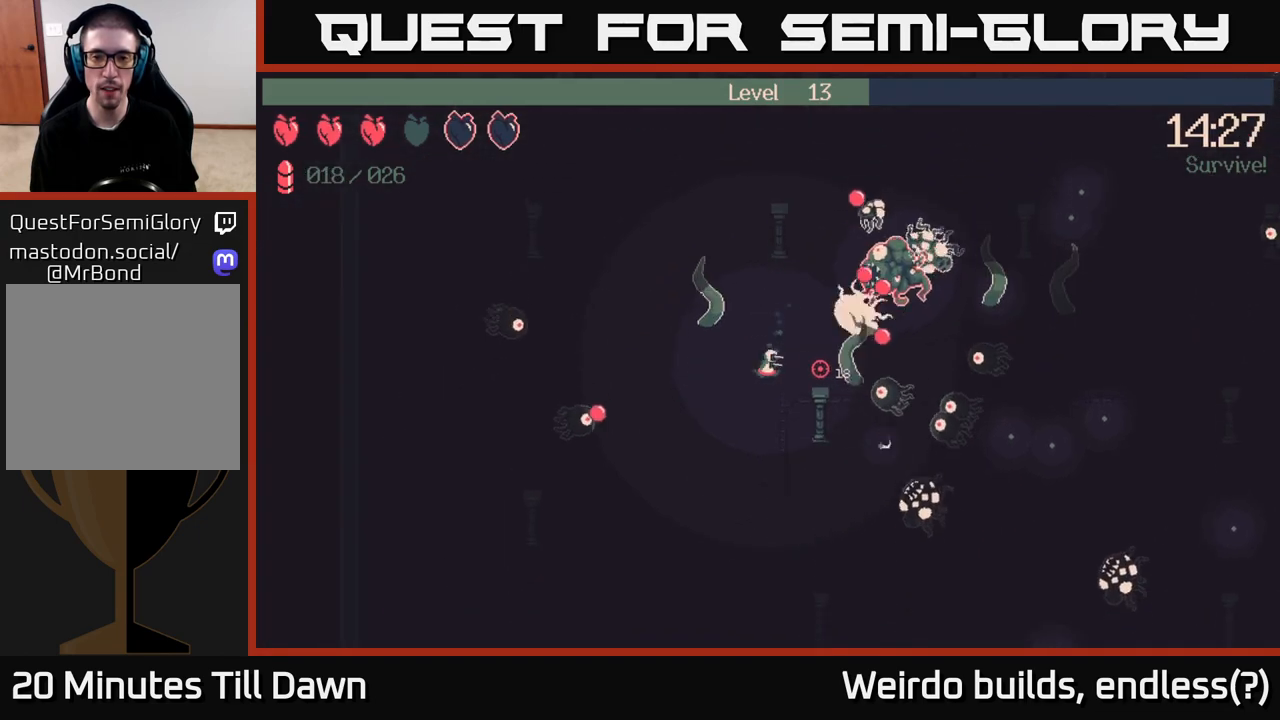
{"buttons": [], "left_stick": "down", "right_stick": "up", "events": [[217, "left_stick", "down-left"], [317, "right_stick", "up-right"], [400, "left_stick", "down"], [467, "right_stick", "up"]]}
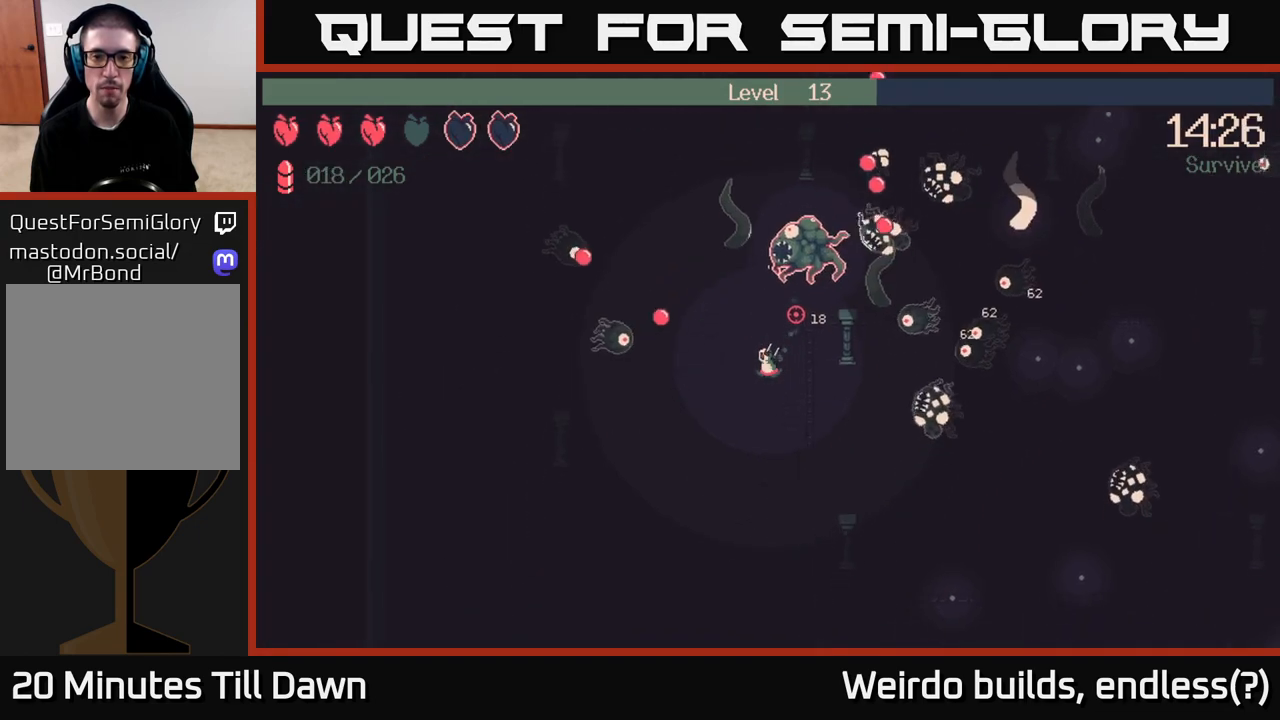
{"buttons": ["R2"], "left_stick": "down-left", "right_stick": "up", "events": [[17, "R2", "down"], [200, "left_stick", "down-left"]]}
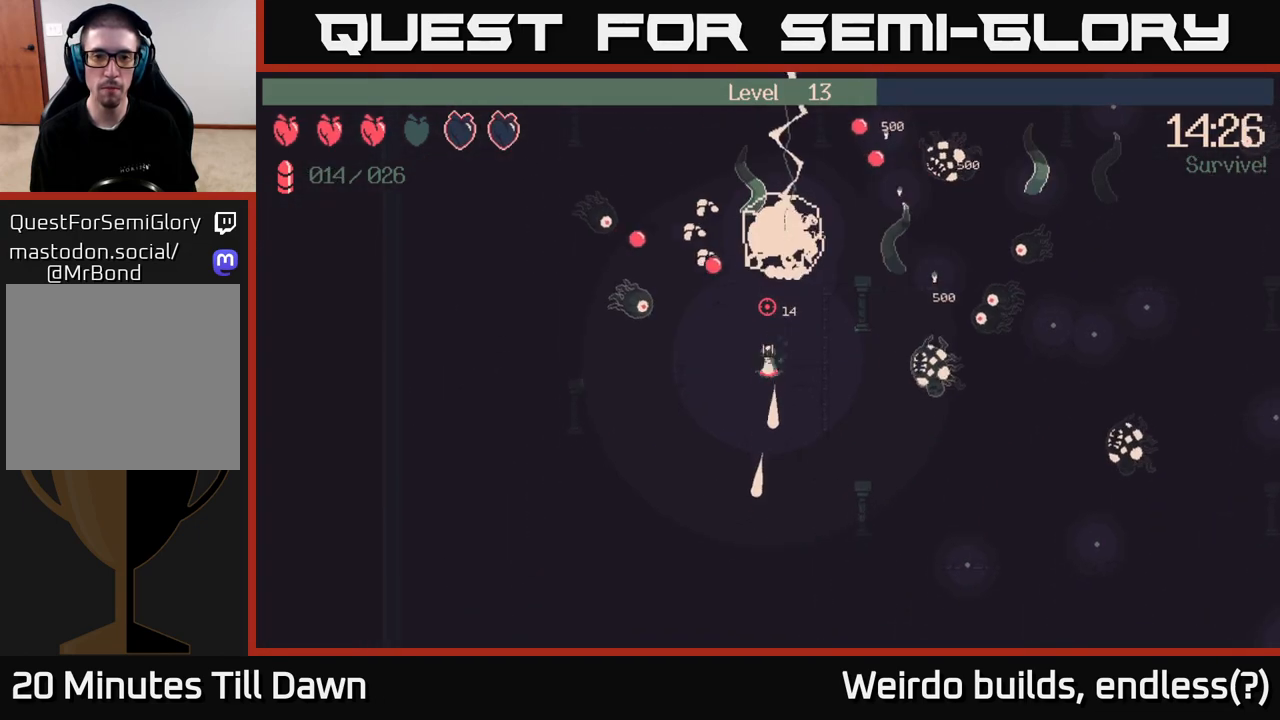
{"buttons": ["R2"], "left_stick": "up", "right_stick": "up", "events": [[83, "left_stick", "center"], [300, "left_stick", "up"]]}
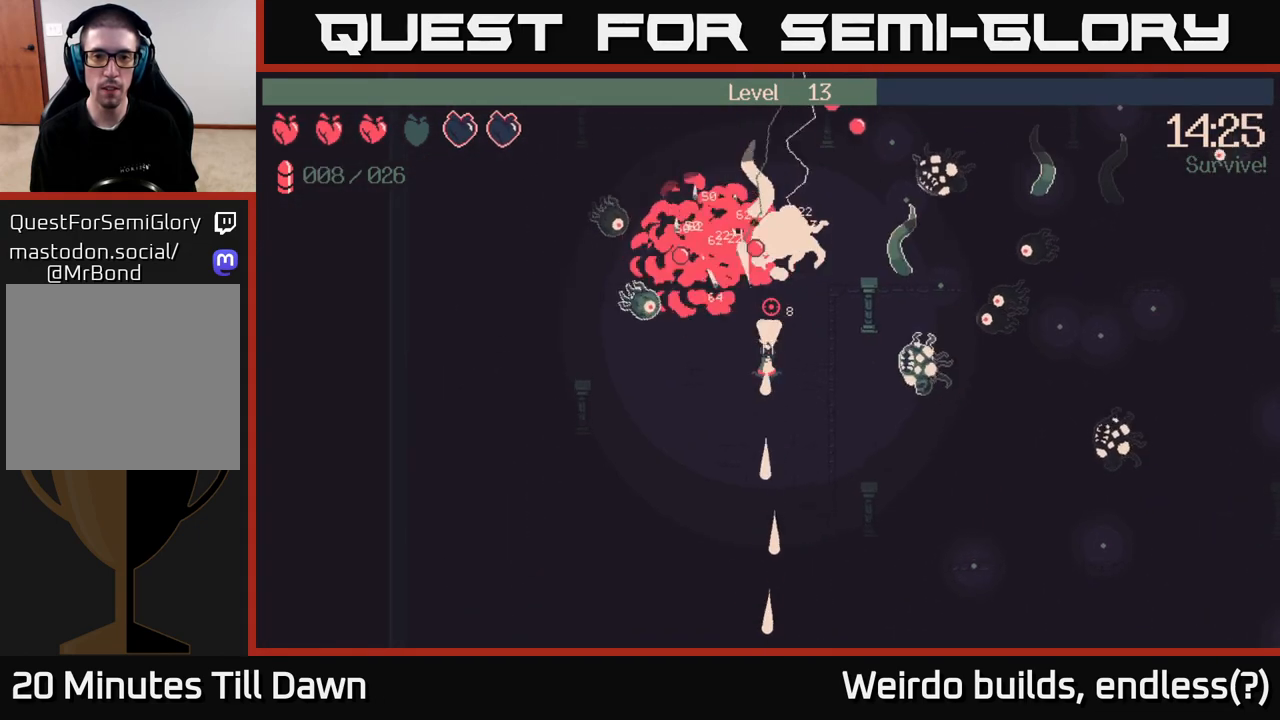
{"buttons": ["R2"], "left_stick": "center", "right_stick": "up", "events": [[117, "left_stick", "center"]]}
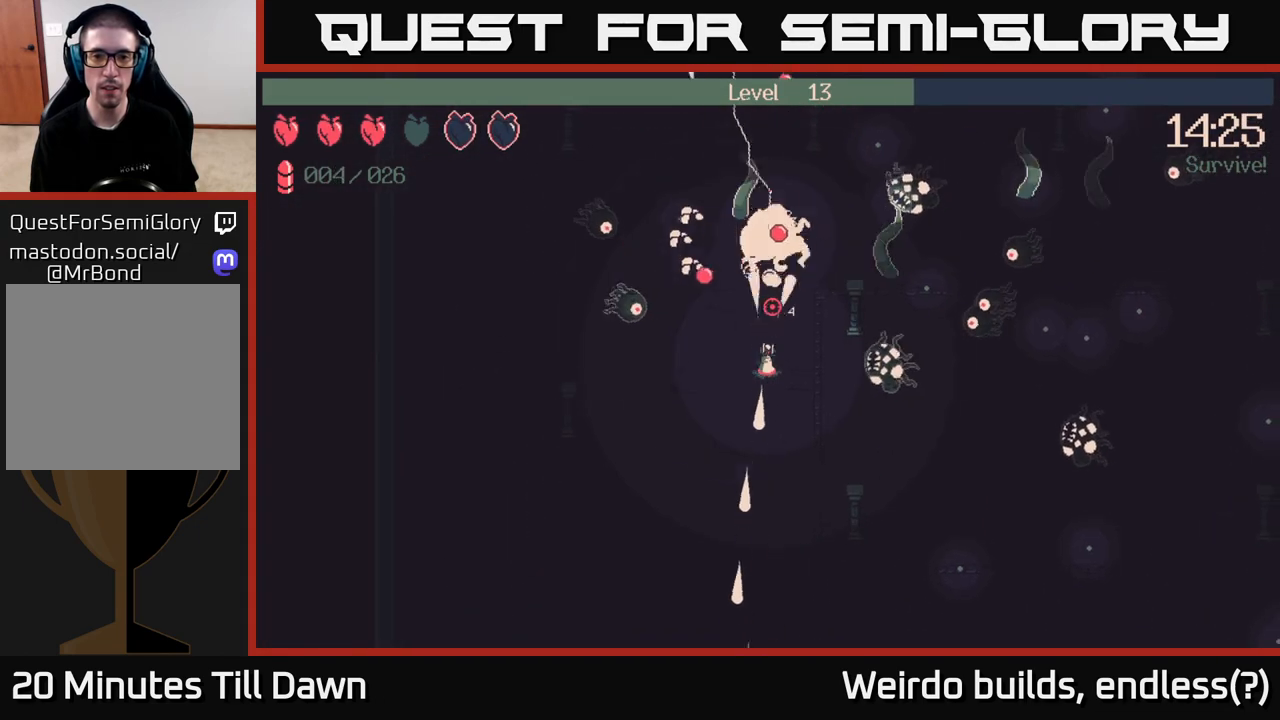
{"buttons": ["R2"], "left_stick": "up", "right_stick": "up", "events": [[100, "left_stick", "down"], [217, "left_stick", "center"], [450, "left_stick", "up"]]}
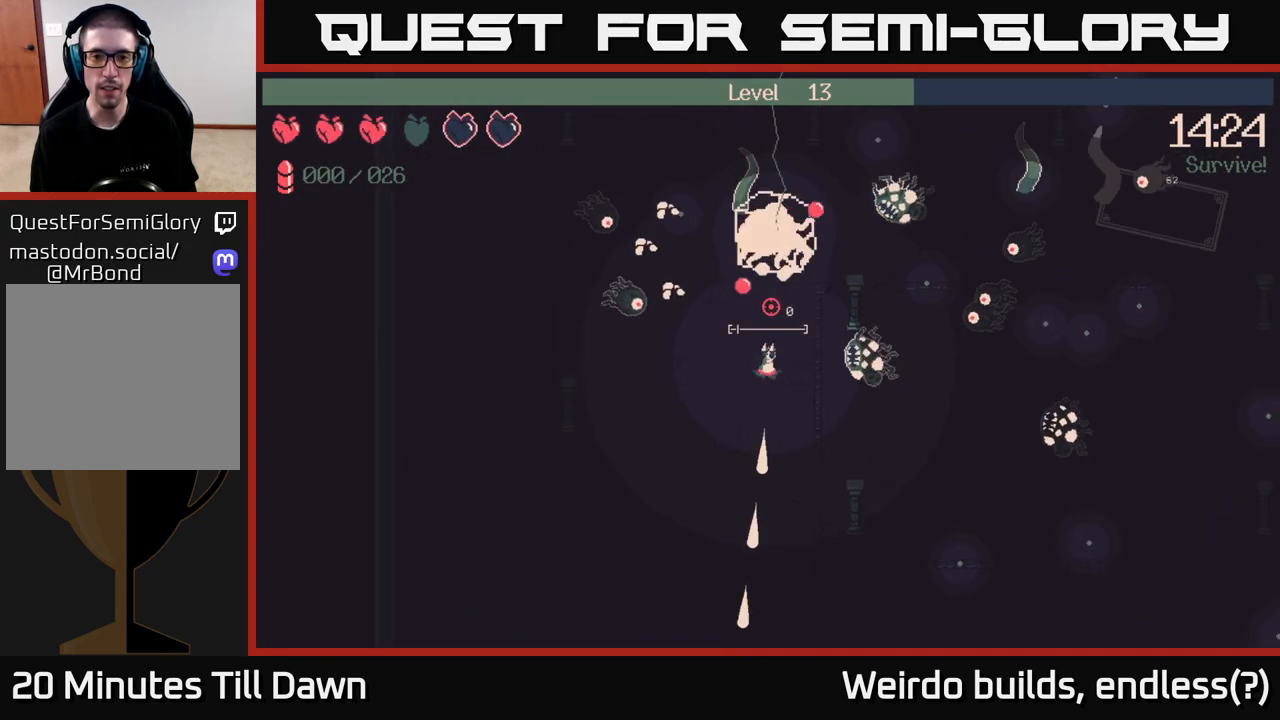
{"buttons": [], "left_stick": "left", "right_stick": "up", "events": [[150, "left_stick", "down"], [383, "R2", "up"], [450, "left_stick", "left"]]}
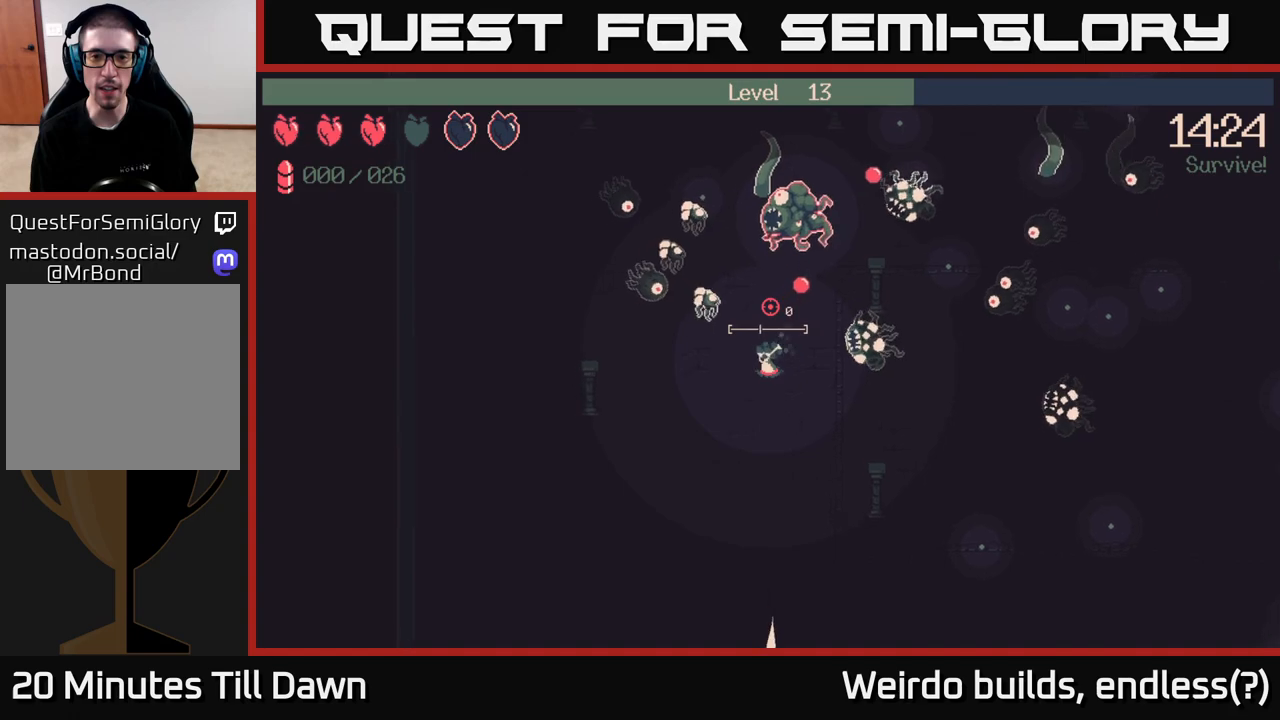
{"buttons": [], "left_stick": "down", "right_stick": "up", "events": [[50, "left_stick", "up"], [117, "left_stick", "down-right"], [383, "left_stick", "down"]]}
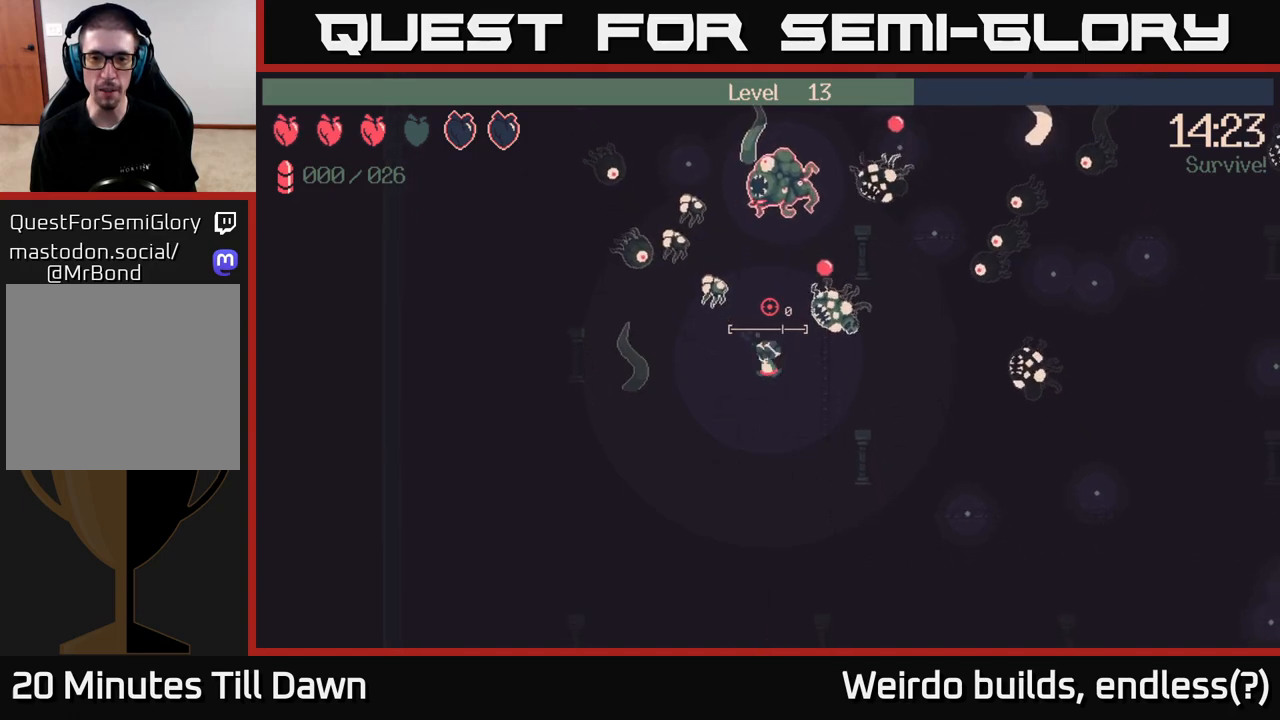
{"buttons": [], "left_stick": "down", "right_stick": "up", "events": [[117, "left_stick", "right"], [200, "left_stick", "up"], [333, "left_stick", "down"]]}
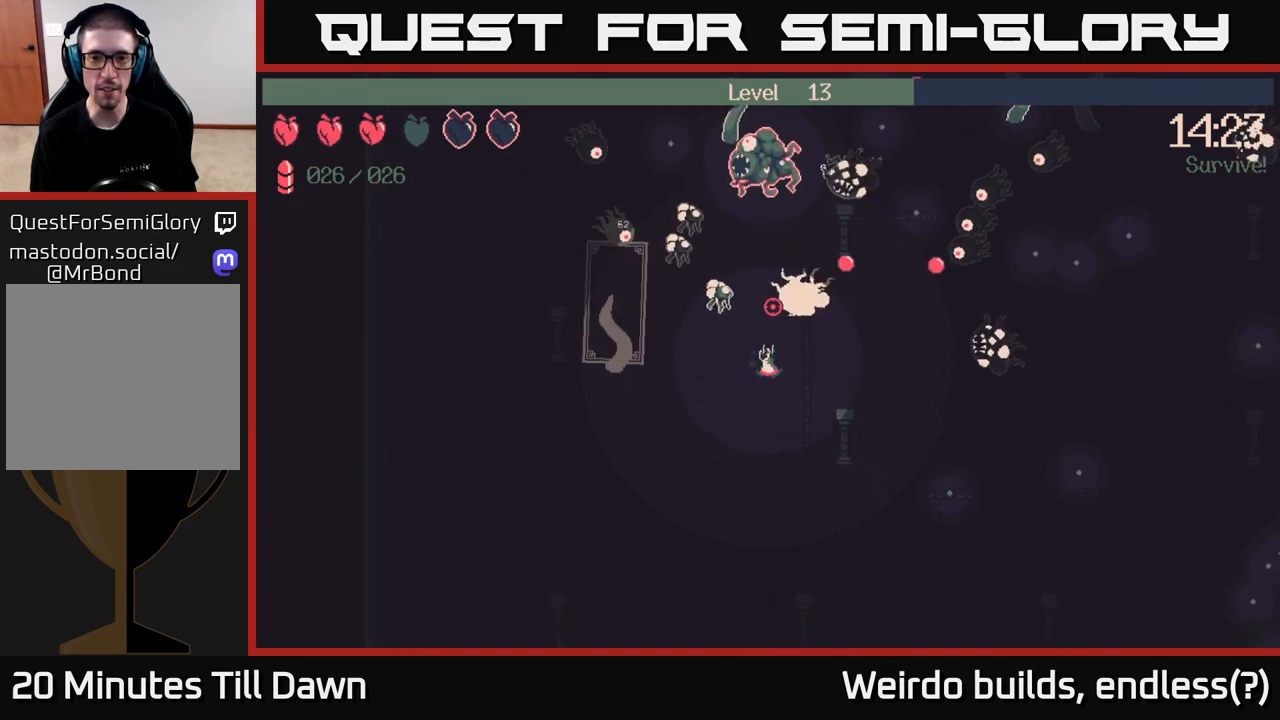
{"buttons": [], "left_stick": "down-right", "right_stick": "up", "events": [[217, "left_stick", "down-right"]]}
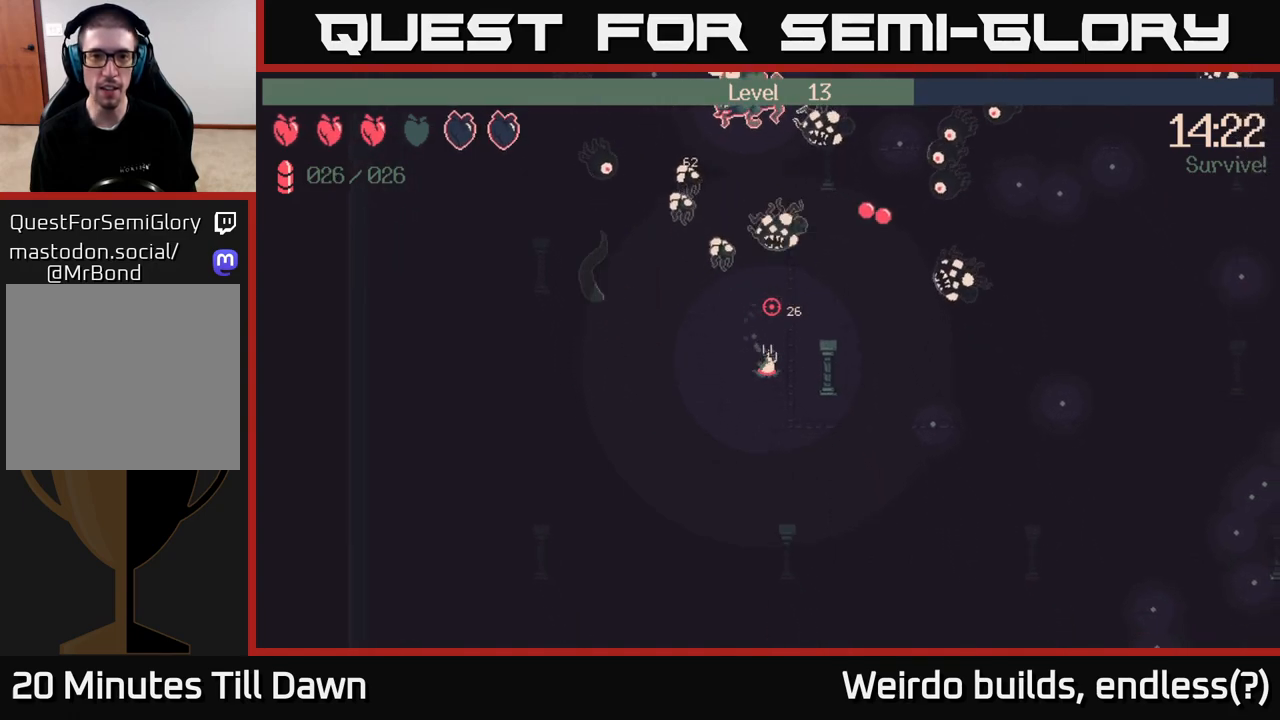
{"buttons": [], "left_stick": "down-right", "right_stick": "up", "events": [[217, "left_stick", "right"], [467, "left_stick", "down-right"]]}